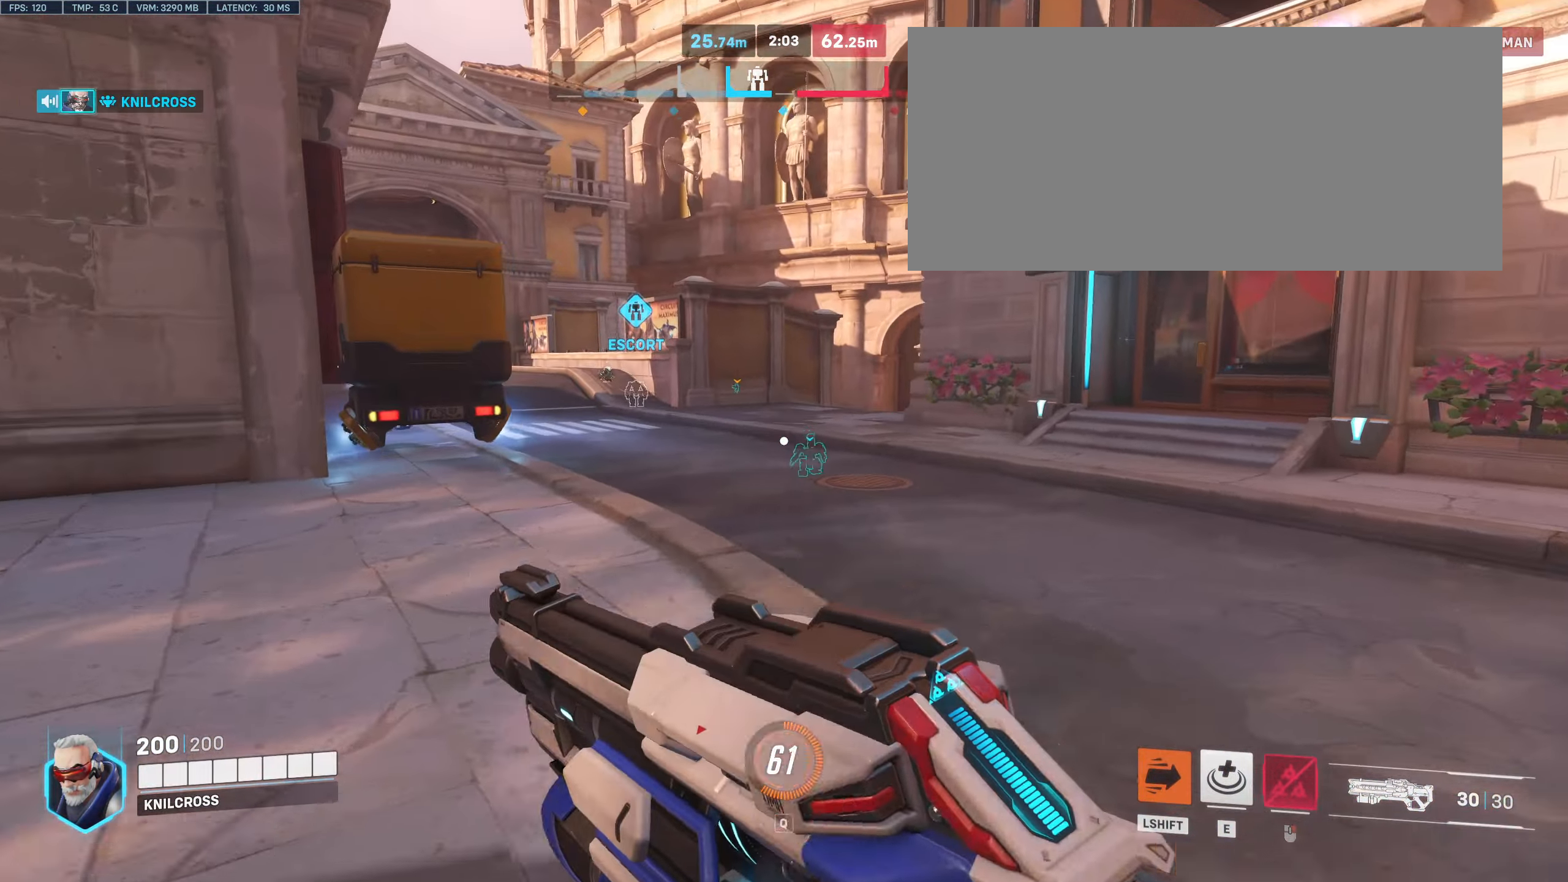
Gameplay with keyboard and mouse; each line is a JSON object with the keys and mouse buttons held at the frame after it. "events" lists presses ("down") and releases ("up") of "a", "alt", "ctrl", "d", "e", "f", "q", "r", "s", "shift", "space", "w", "mouse_left", "mouse_wheel", "mouse_right", "mouse_mb4" and "mouse_mb5" between this image and that frame as [ms after this image, input, new state], when the widget could be followed in between. "mouse_left", "mouse_wheel", "mouse_right", "mouse_mb4", "mouse_mb5" = the "left", "wheel", "right", "mb4", "mb5" buttons of the "mouse" list. No other keys are recorded. "wheel" means that the mouse wheel is clicked or scrolled. Mouse movement is not recorded.
{"keys": ["w"], "mouse": []}
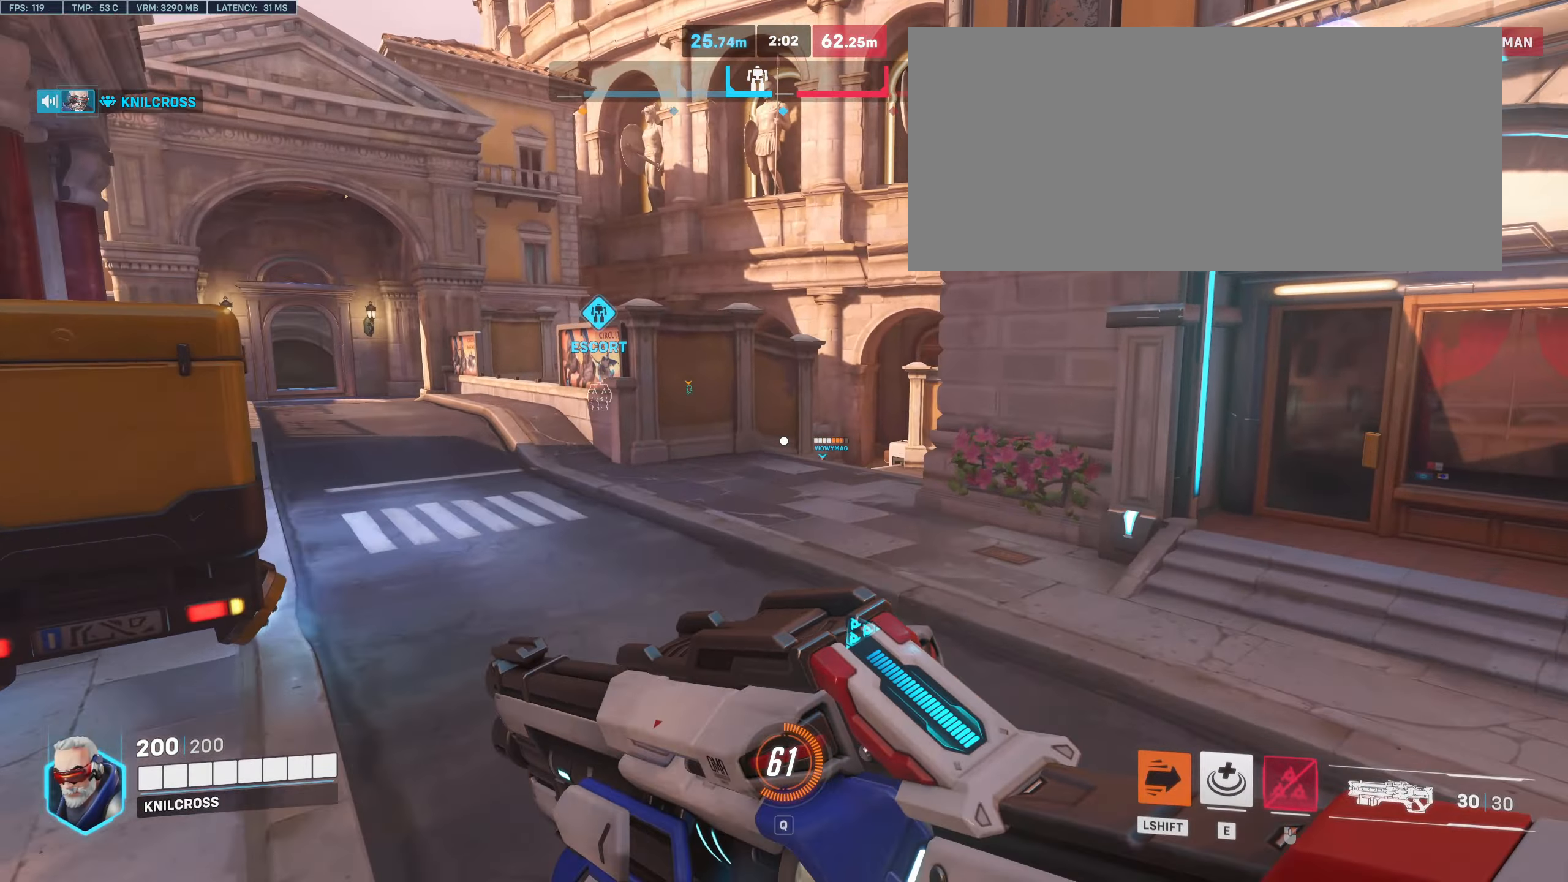
{"keys": ["space", "w"], "mouse": [], "events": [[483, "space", "down"]]}
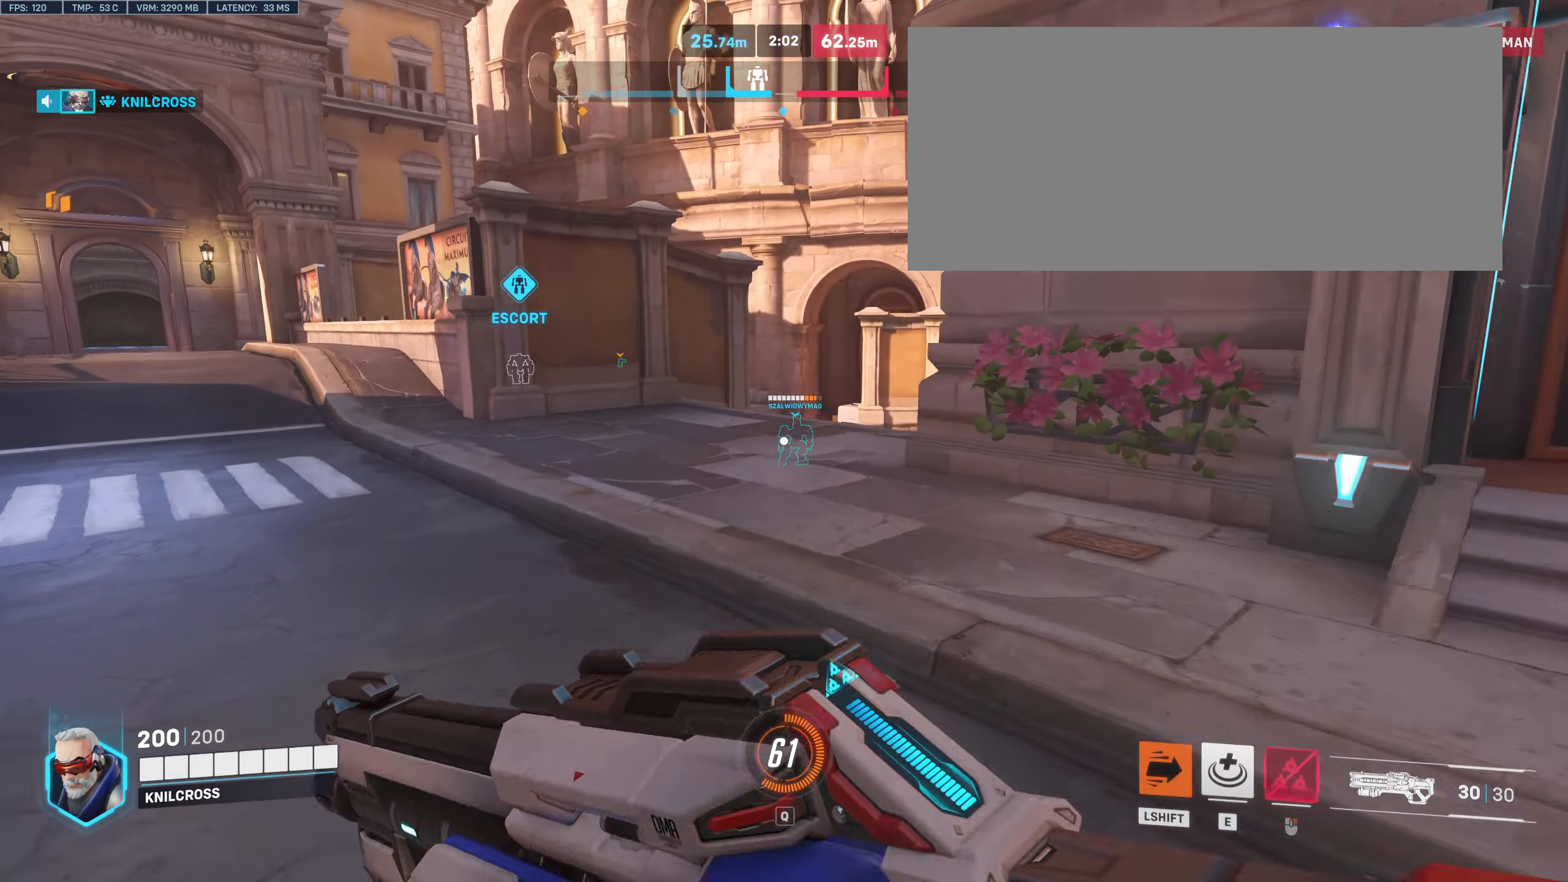
{"keys": ["w"], "mouse": [], "events": [[133, "space", "up"]]}
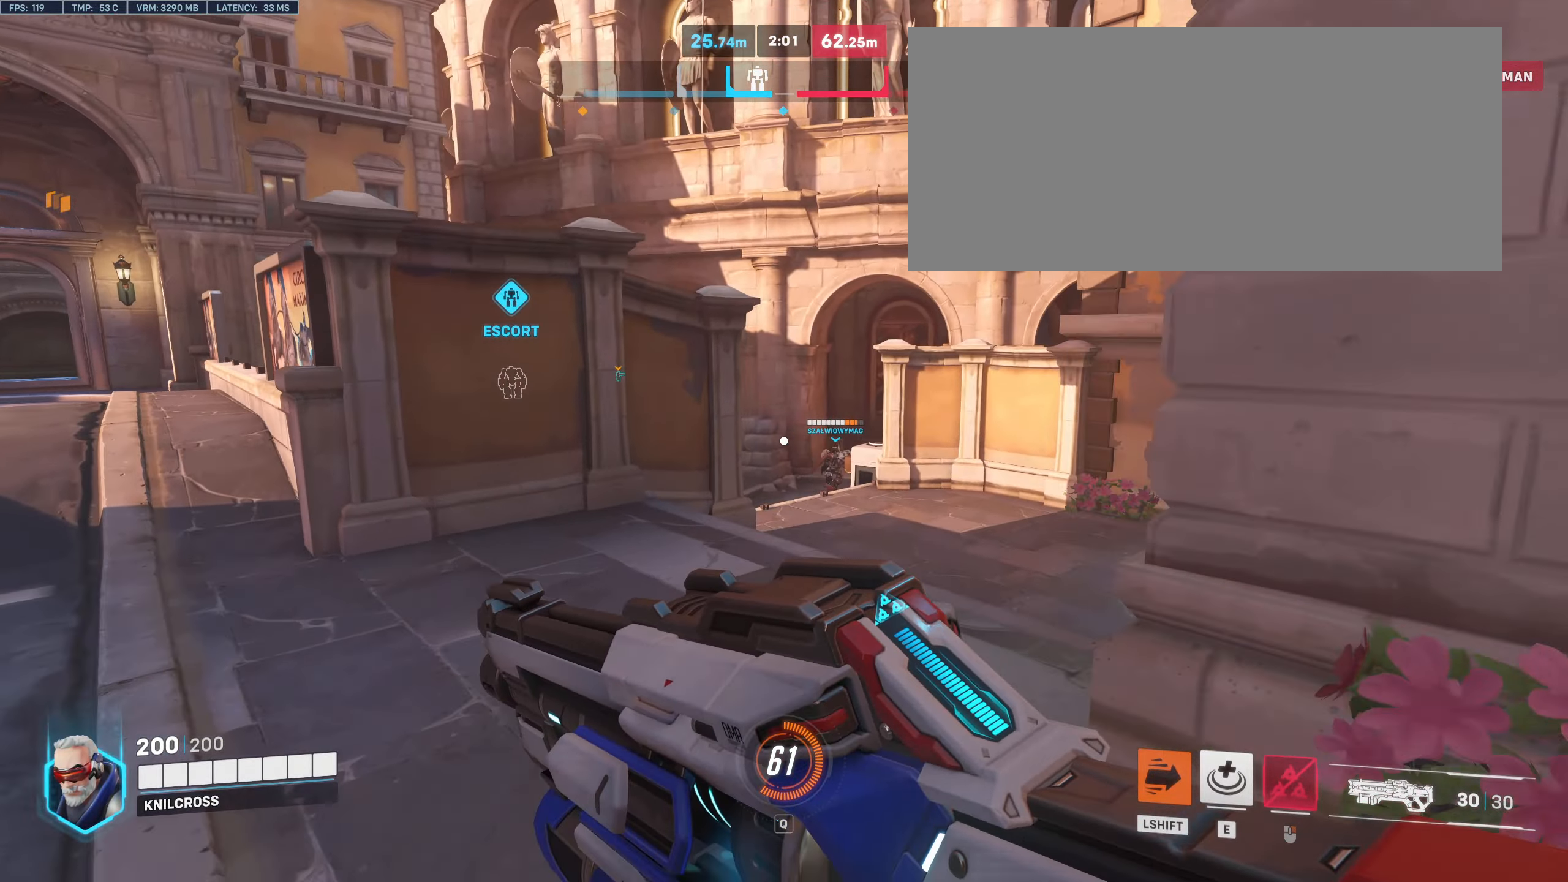
{"keys": ["w"], "mouse": []}
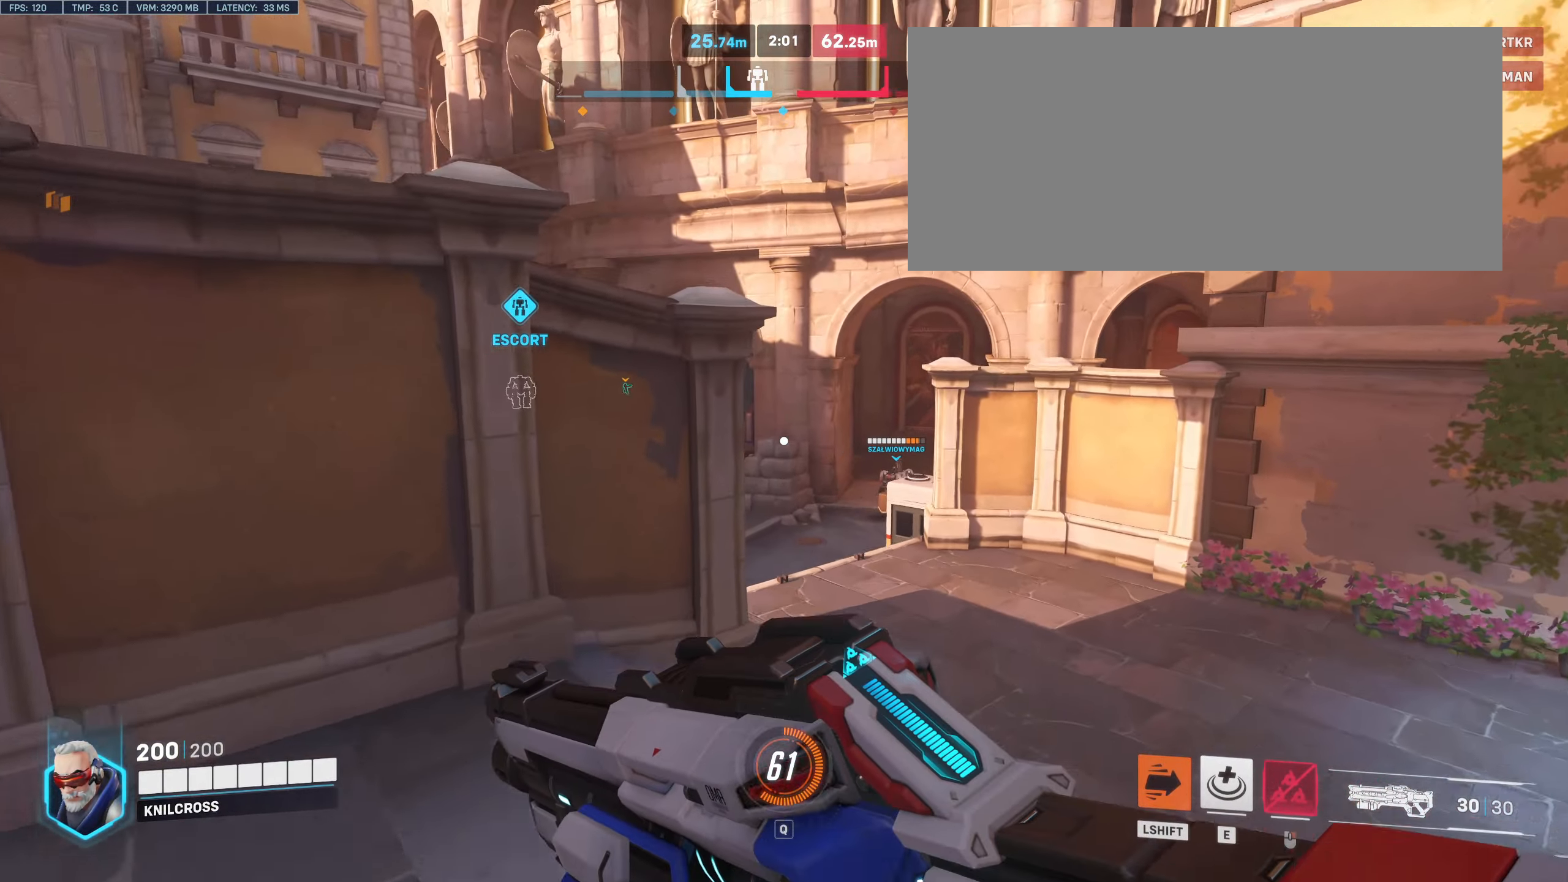
{"keys": ["w"], "mouse": [], "events": []}
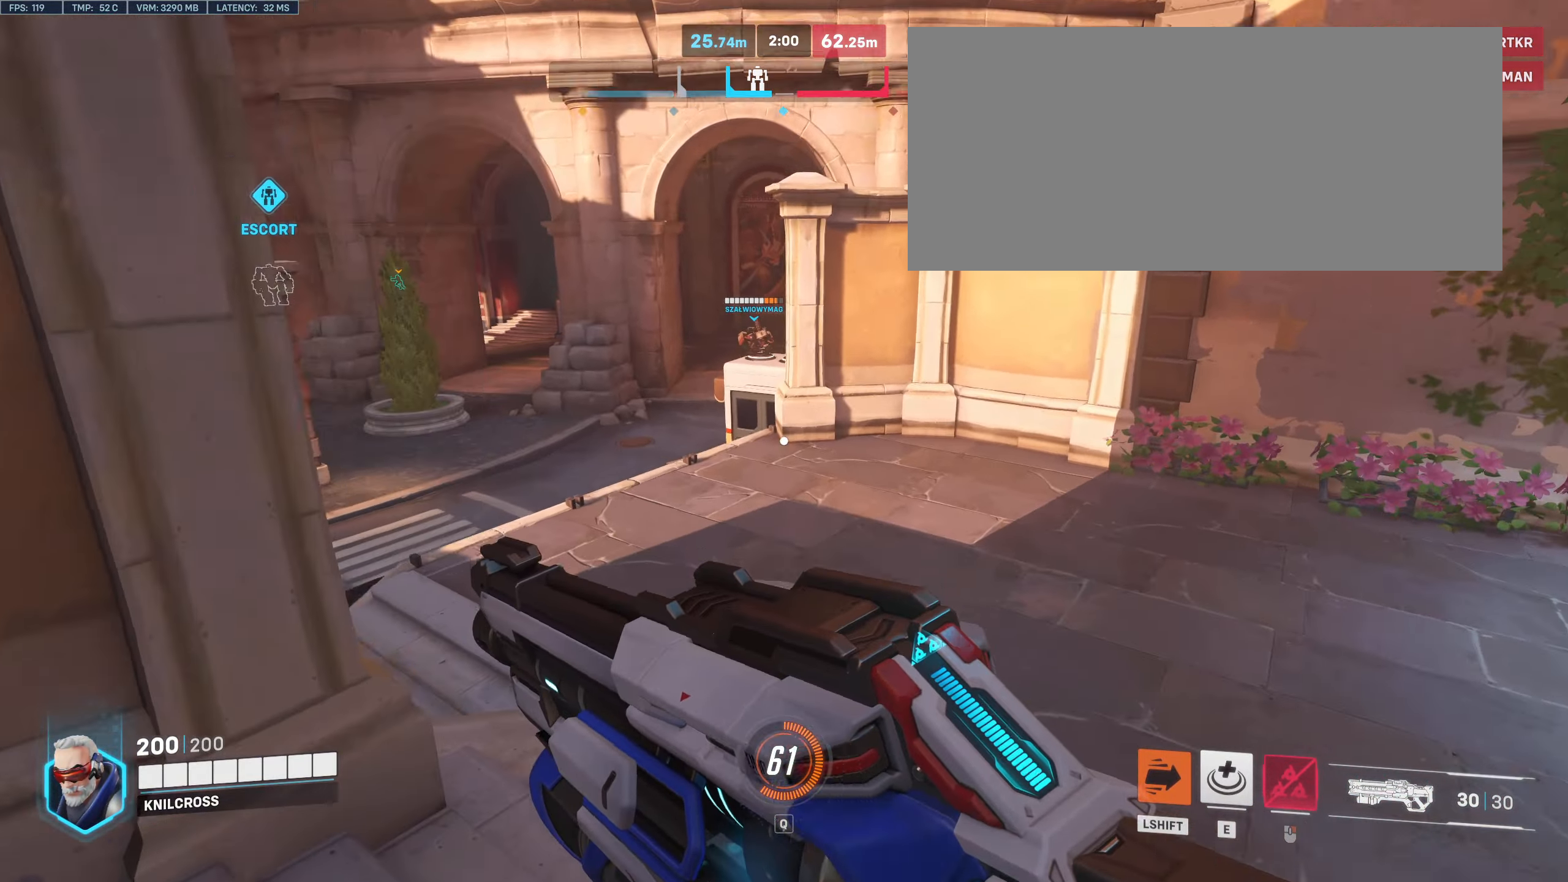
{"keys": ["w"], "mouse": [], "events": [[17, "space", "down"], [317, "space", "up"]]}
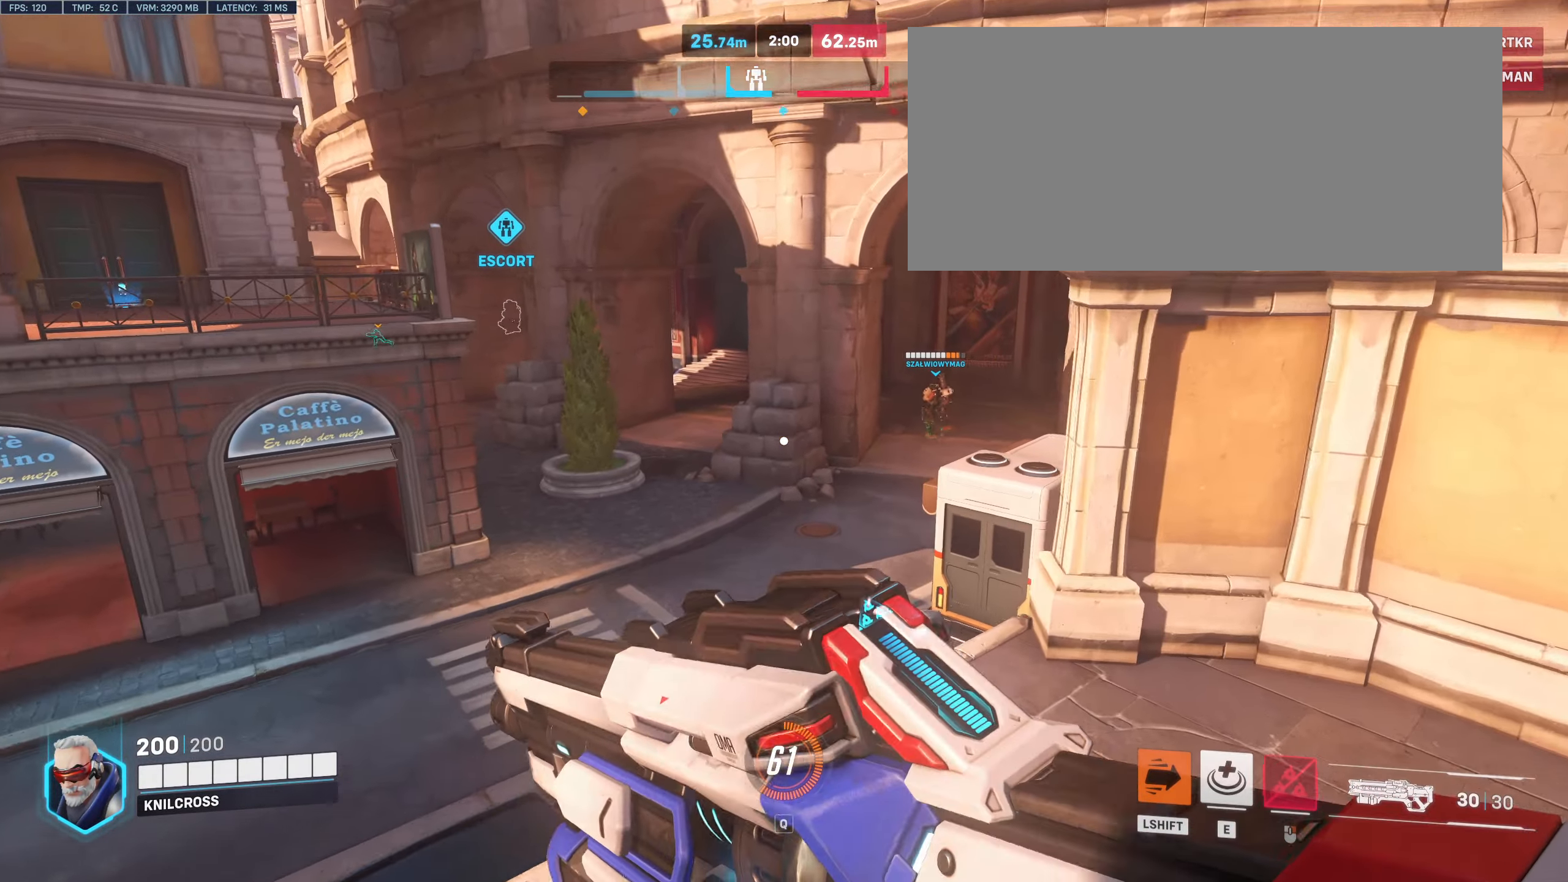
{"keys": ["space", "w"], "mouse": [], "events": [[483, "space", "down"]]}
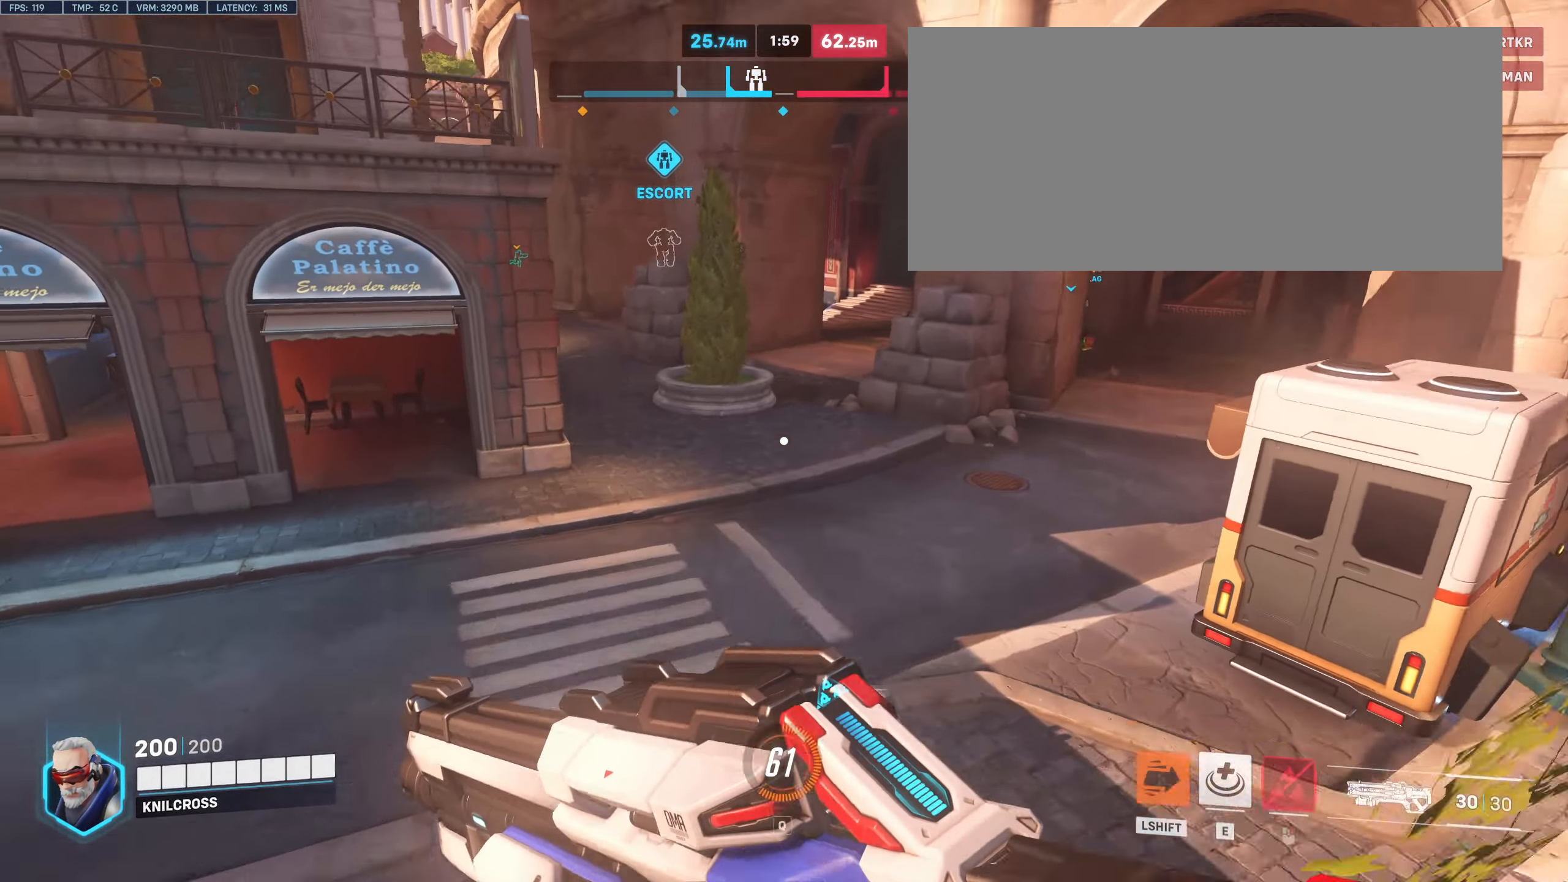
{"keys": ["w"], "mouse": [], "events": [[100, "space", "up"]]}
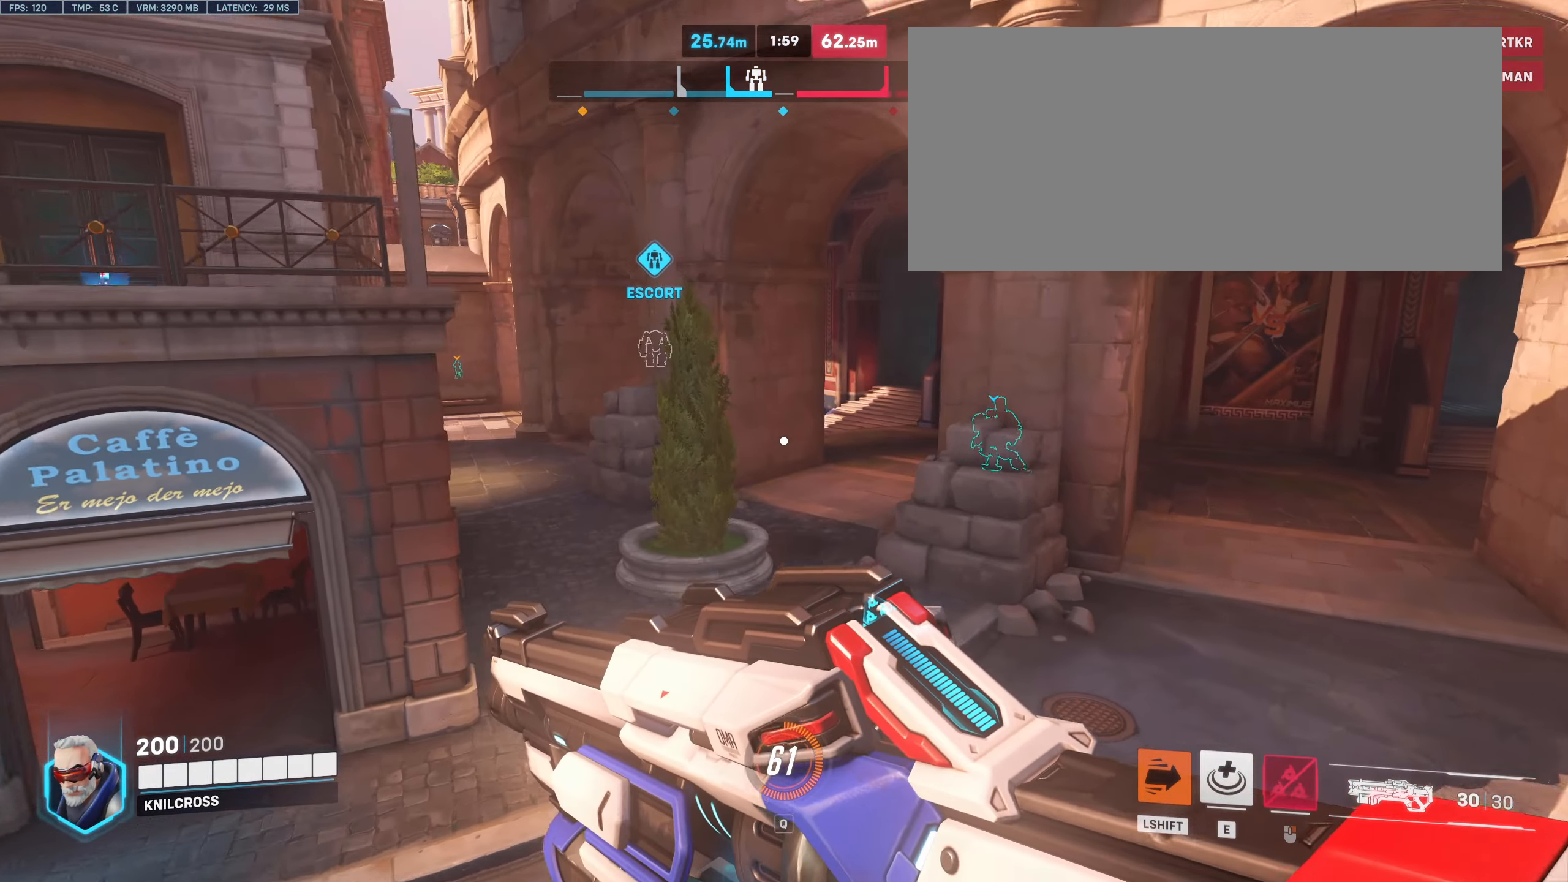
{"keys": ["w"], "mouse": [], "events": []}
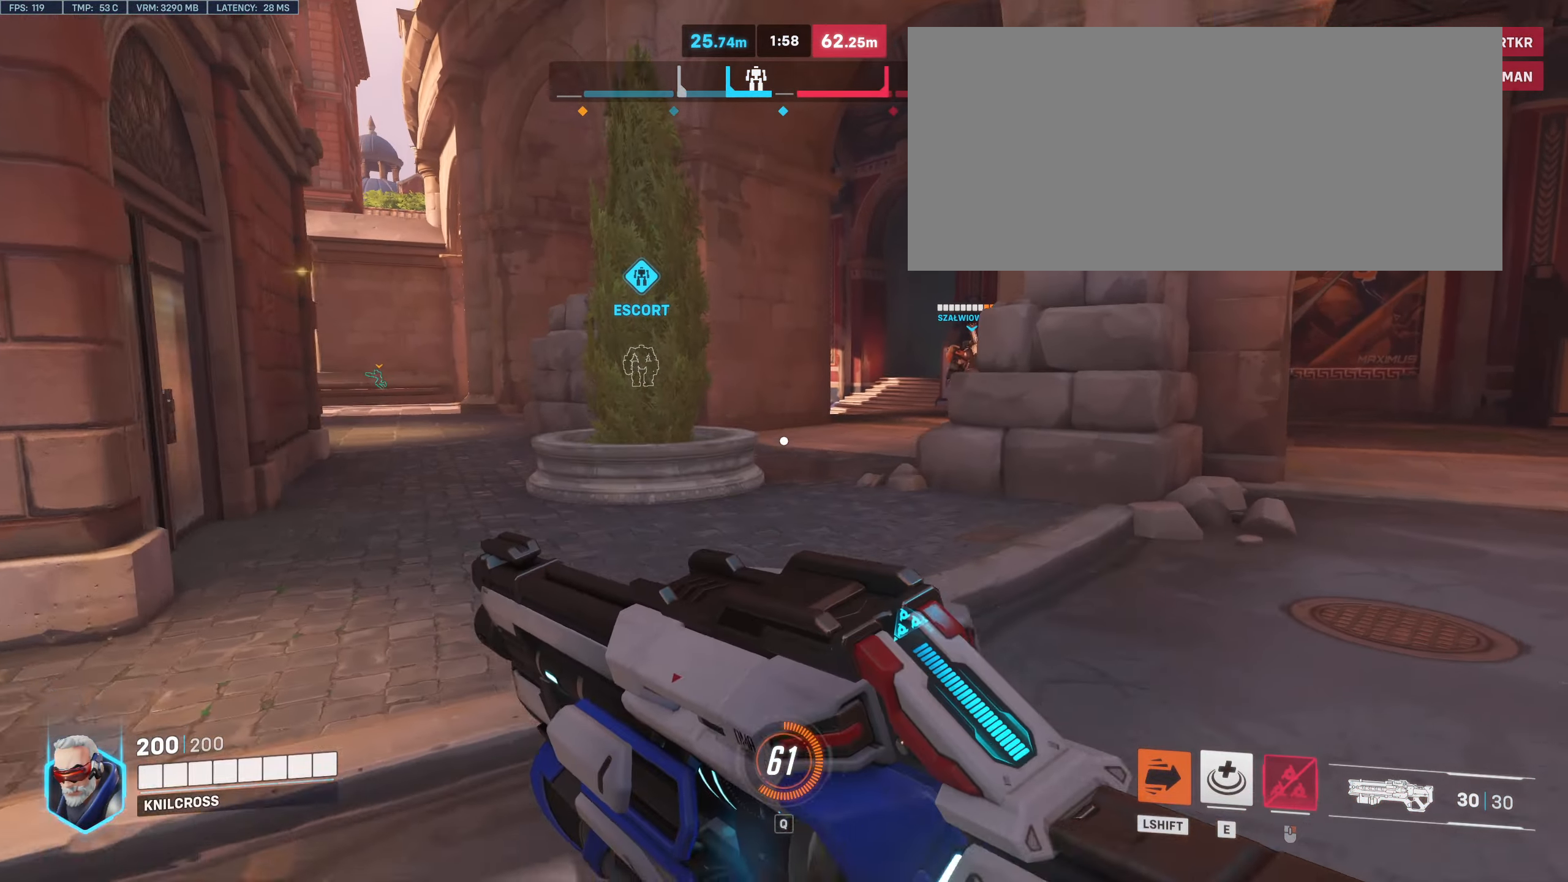
{"keys": ["w"], "mouse": [], "events": [[17, "space", "down"], [133, "space", "up"]]}
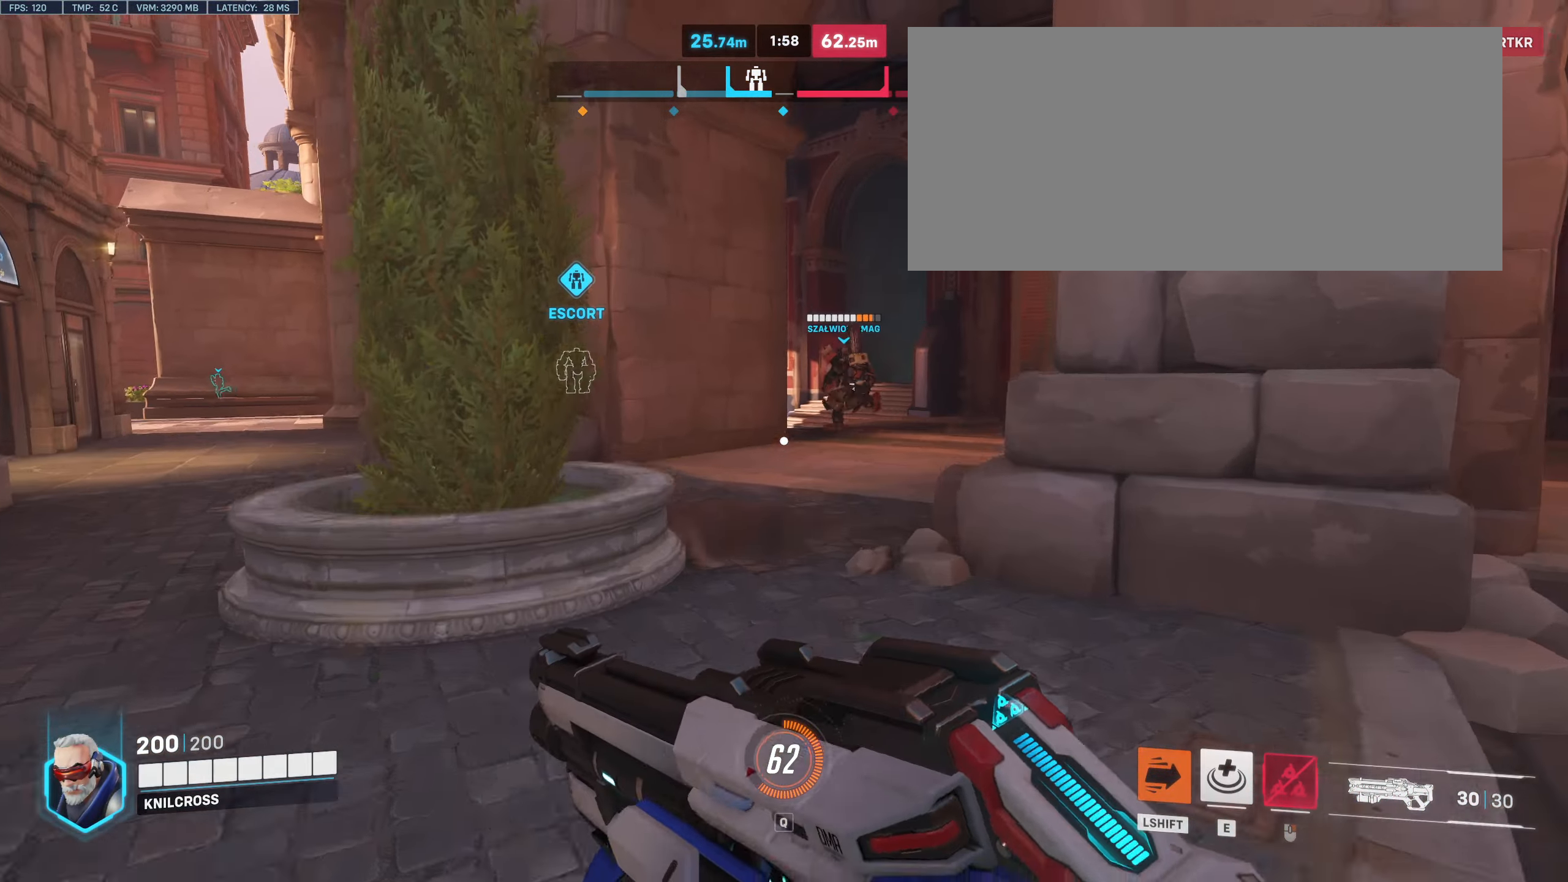
{"keys": ["w"], "mouse": [], "events": [[17, "space", "down"], [167, "space", "up"]]}
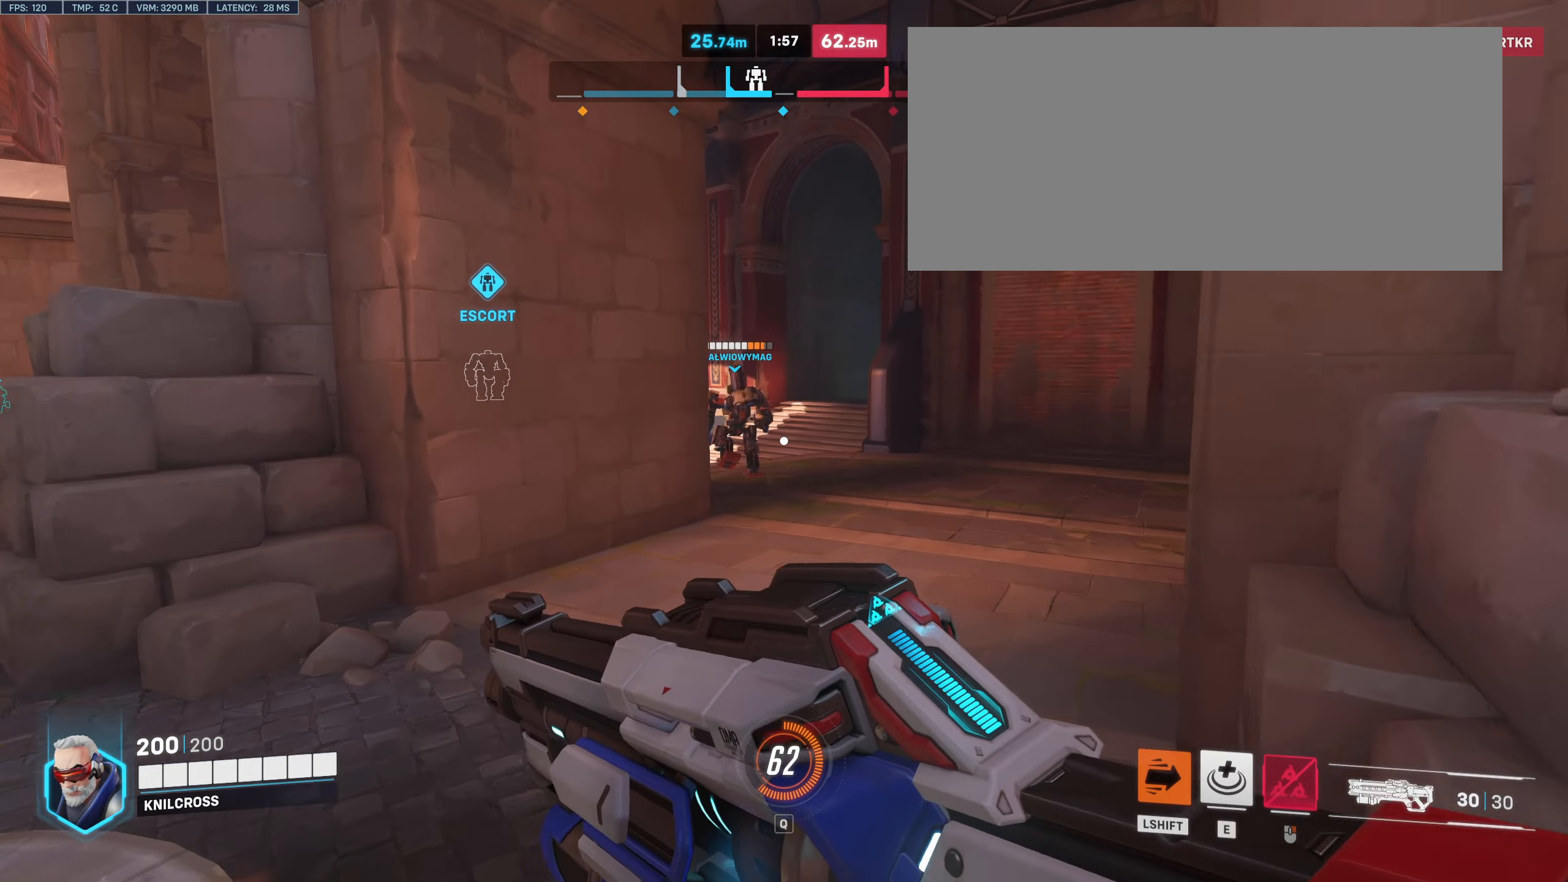
{"keys": ["w"], "mouse": [], "events": [[334, "space", "down"], [484, "space", "up"]]}
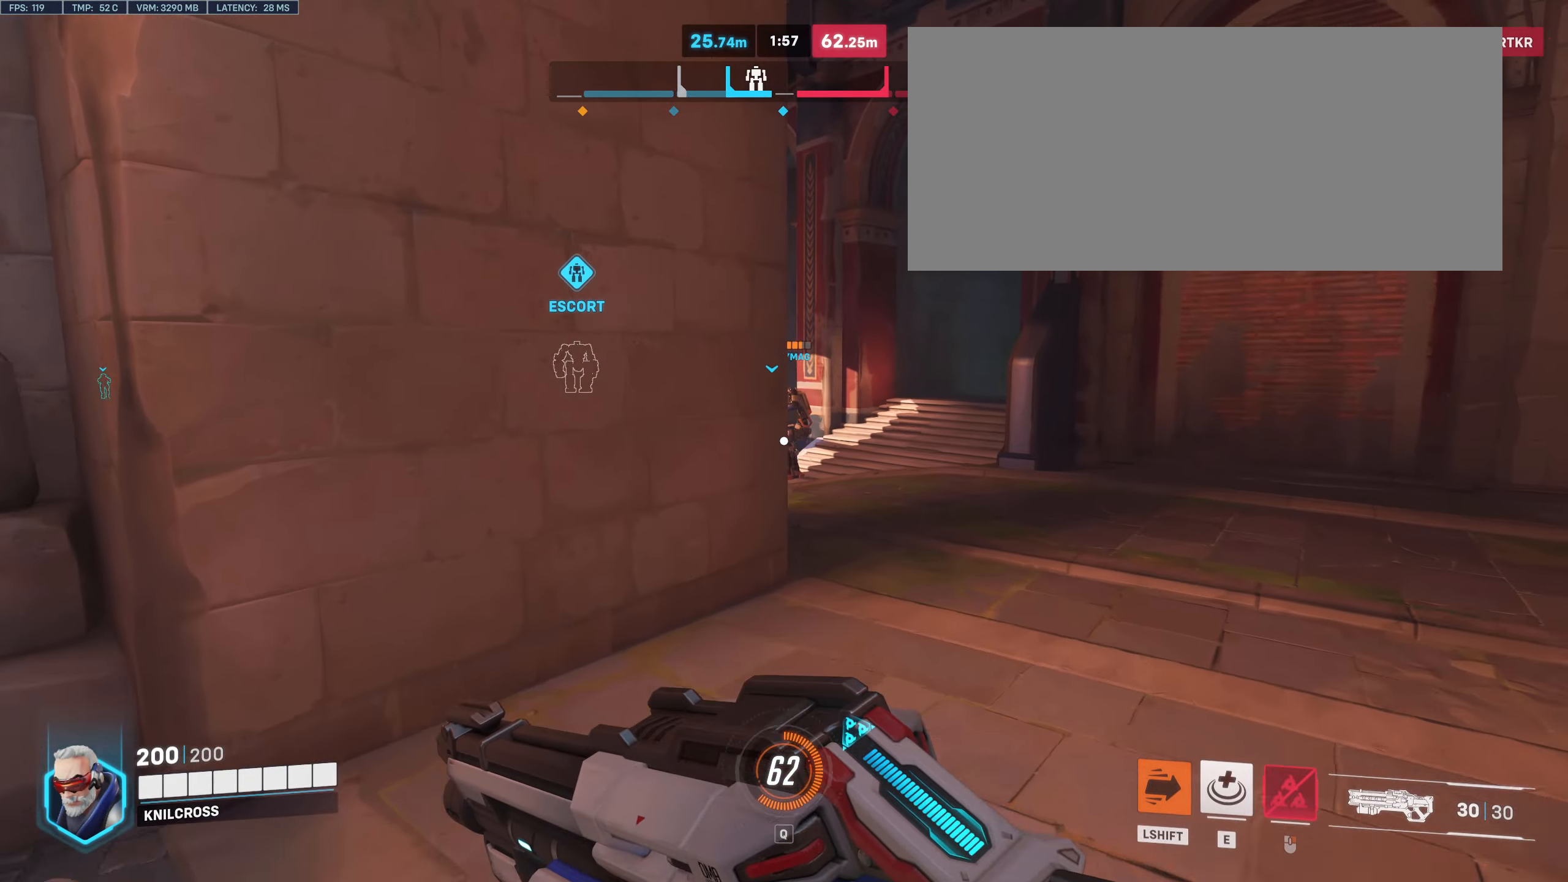
{"keys": ["d", "w"], "mouse": [], "events": [[84, "d", "down"]]}
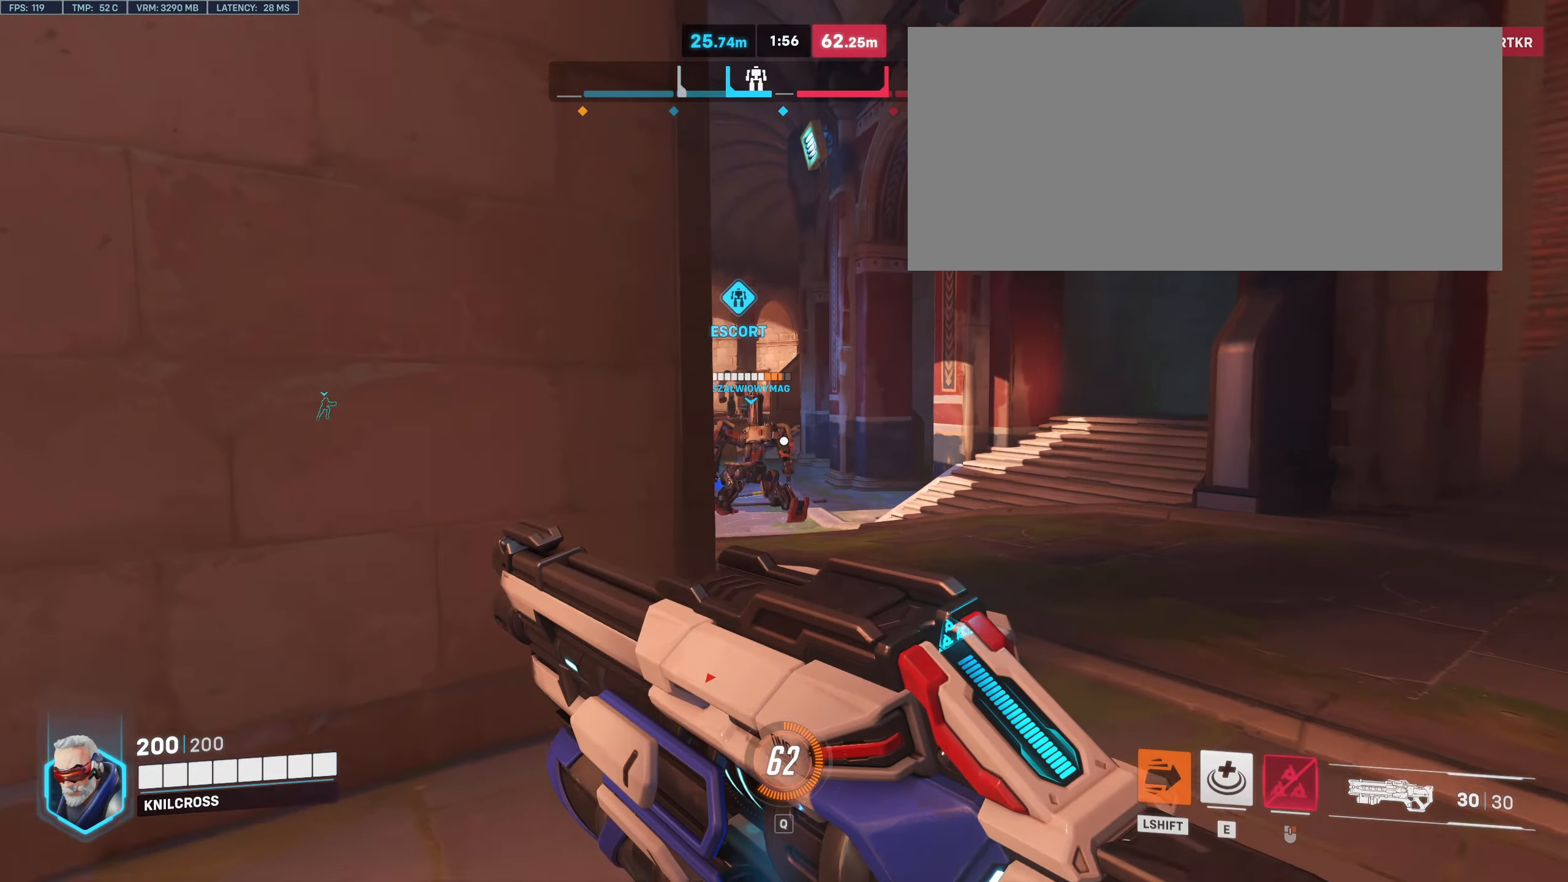
{"keys": ["w"], "mouse": [], "events": [[384, "d", "up"]]}
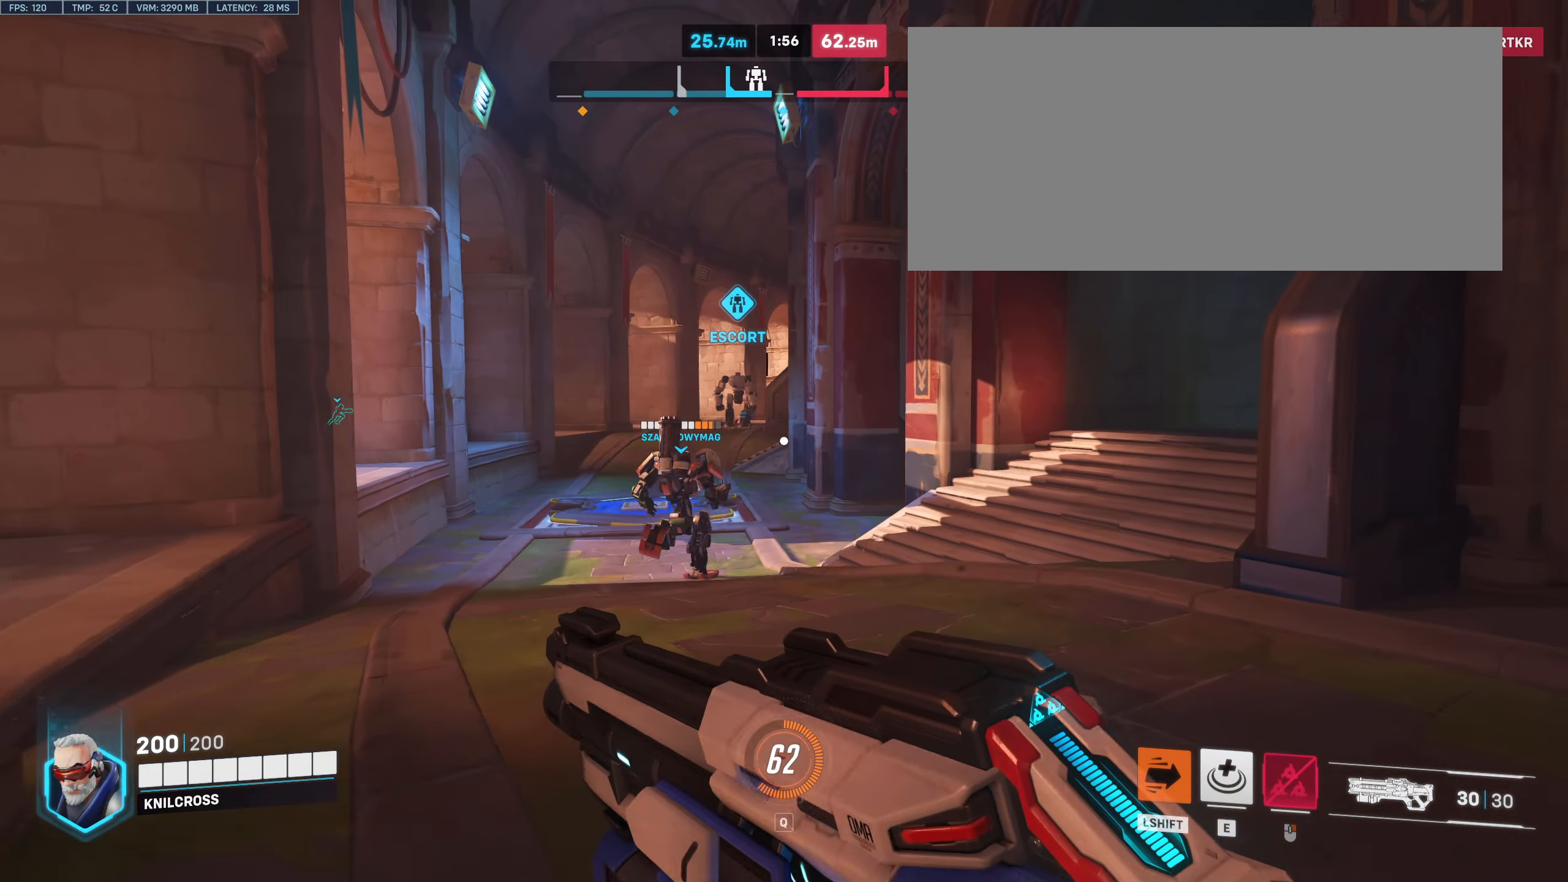
{"keys": ["w"], "mouse": [], "events": [[284, "space", "down"], [467, "space", "up"]]}
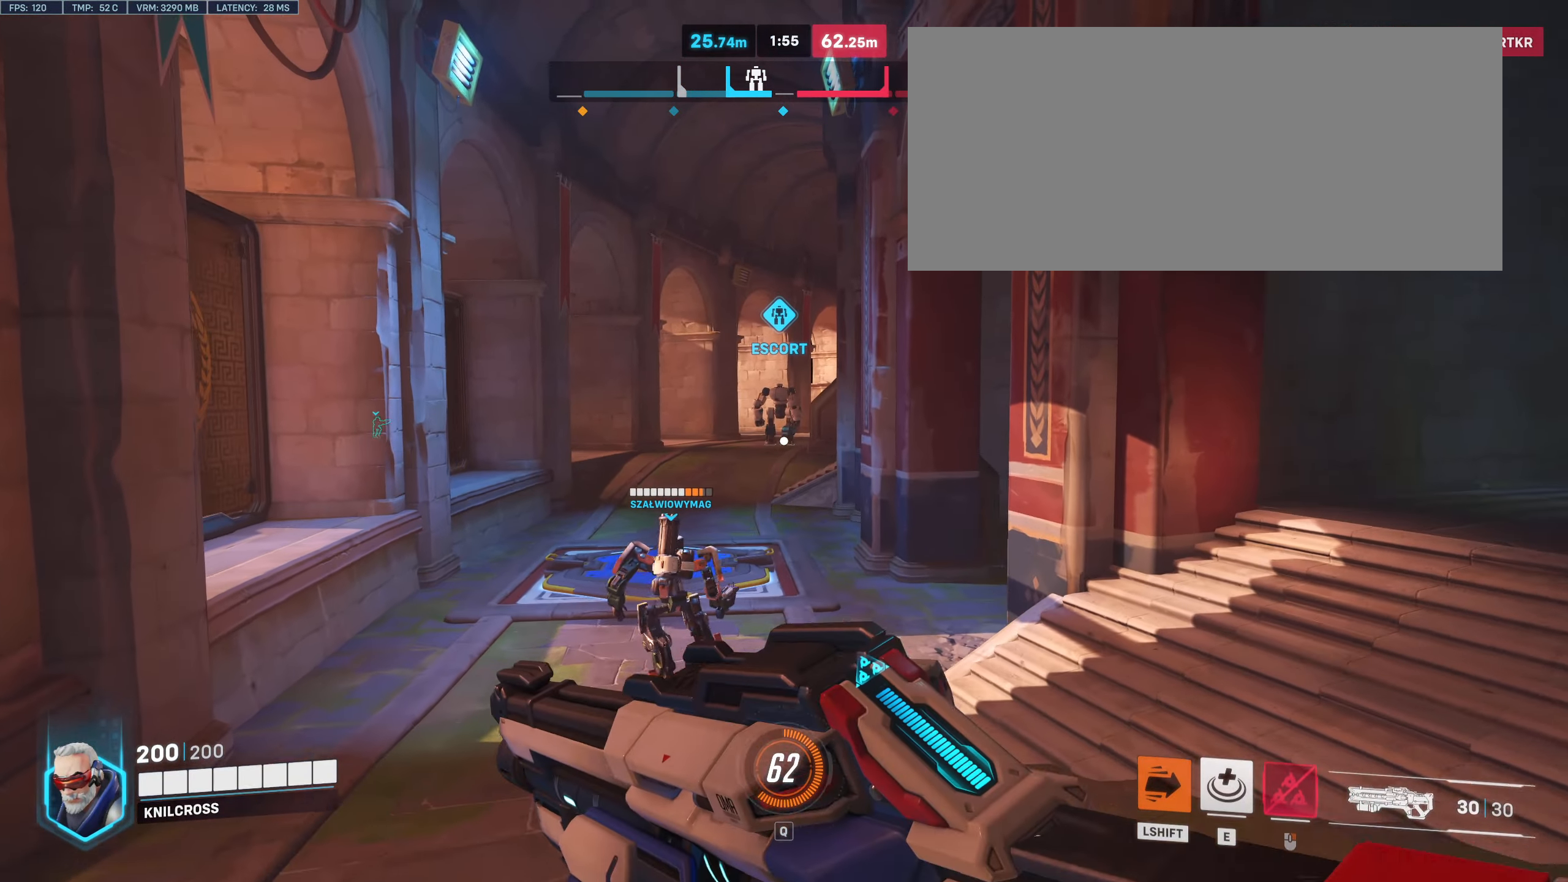
{"keys": ["w"], "mouse": [], "events": []}
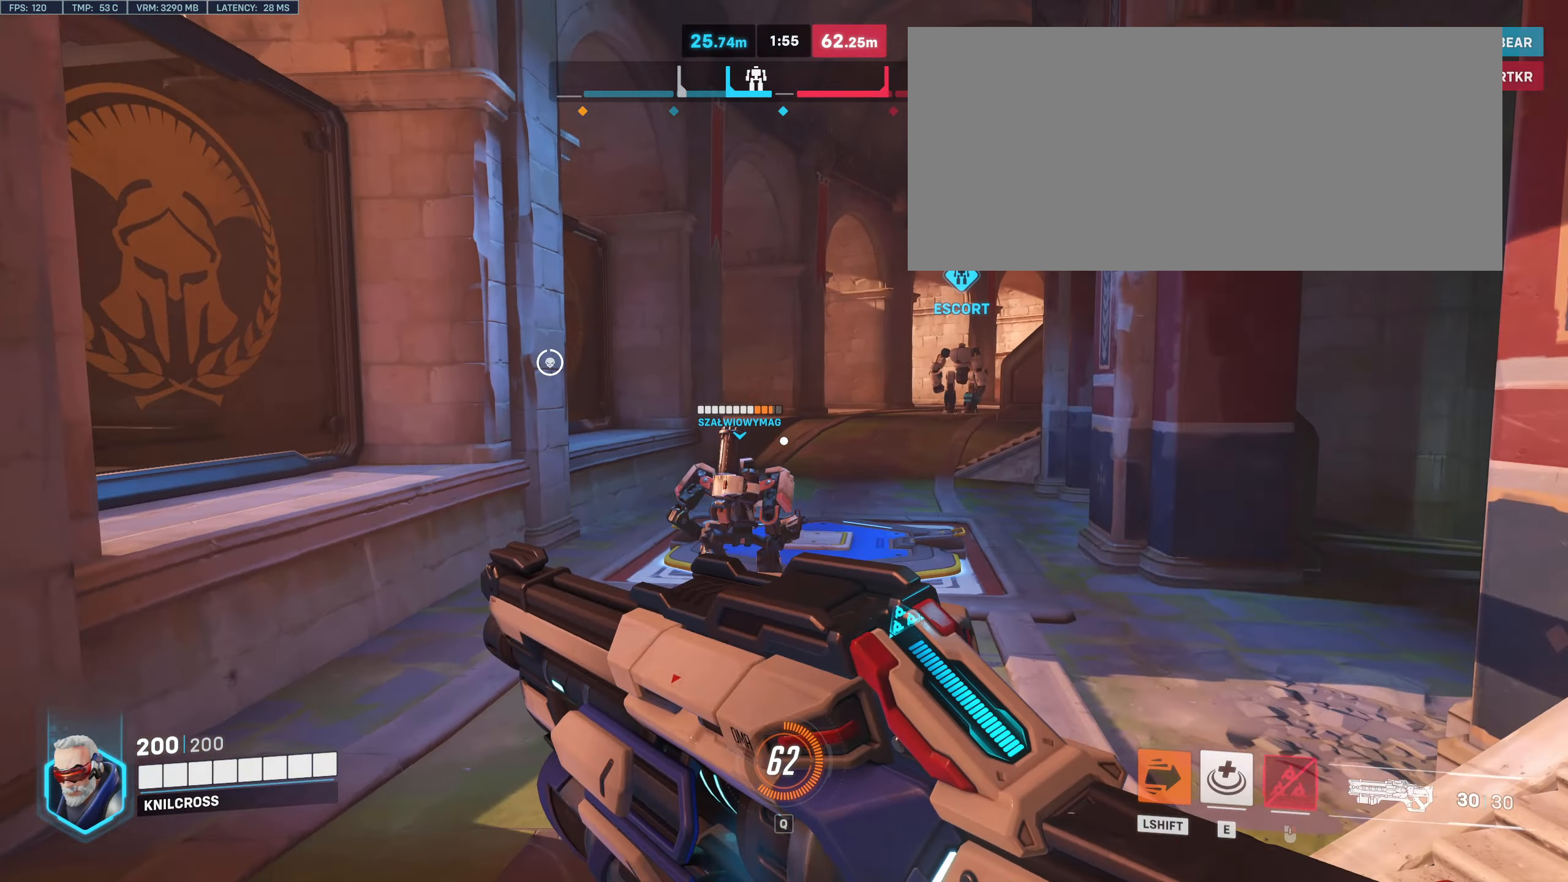
{"keys": ["w"], "mouse": [], "events": [[250, "space", "down"], [400, "space", "up"]]}
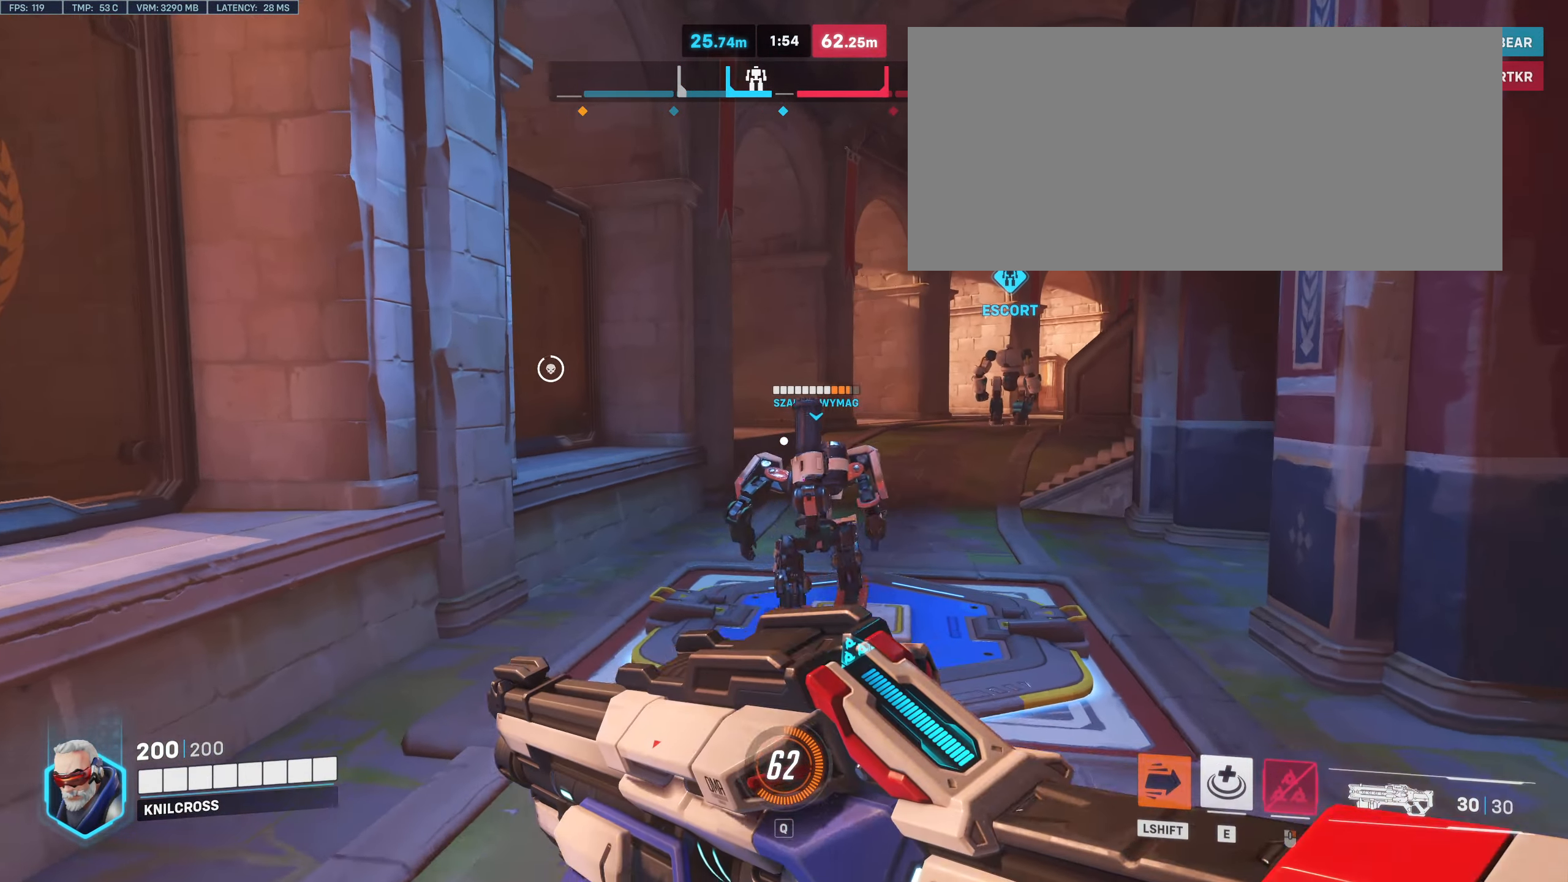
{"keys": ["w"], "mouse": [], "events": []}
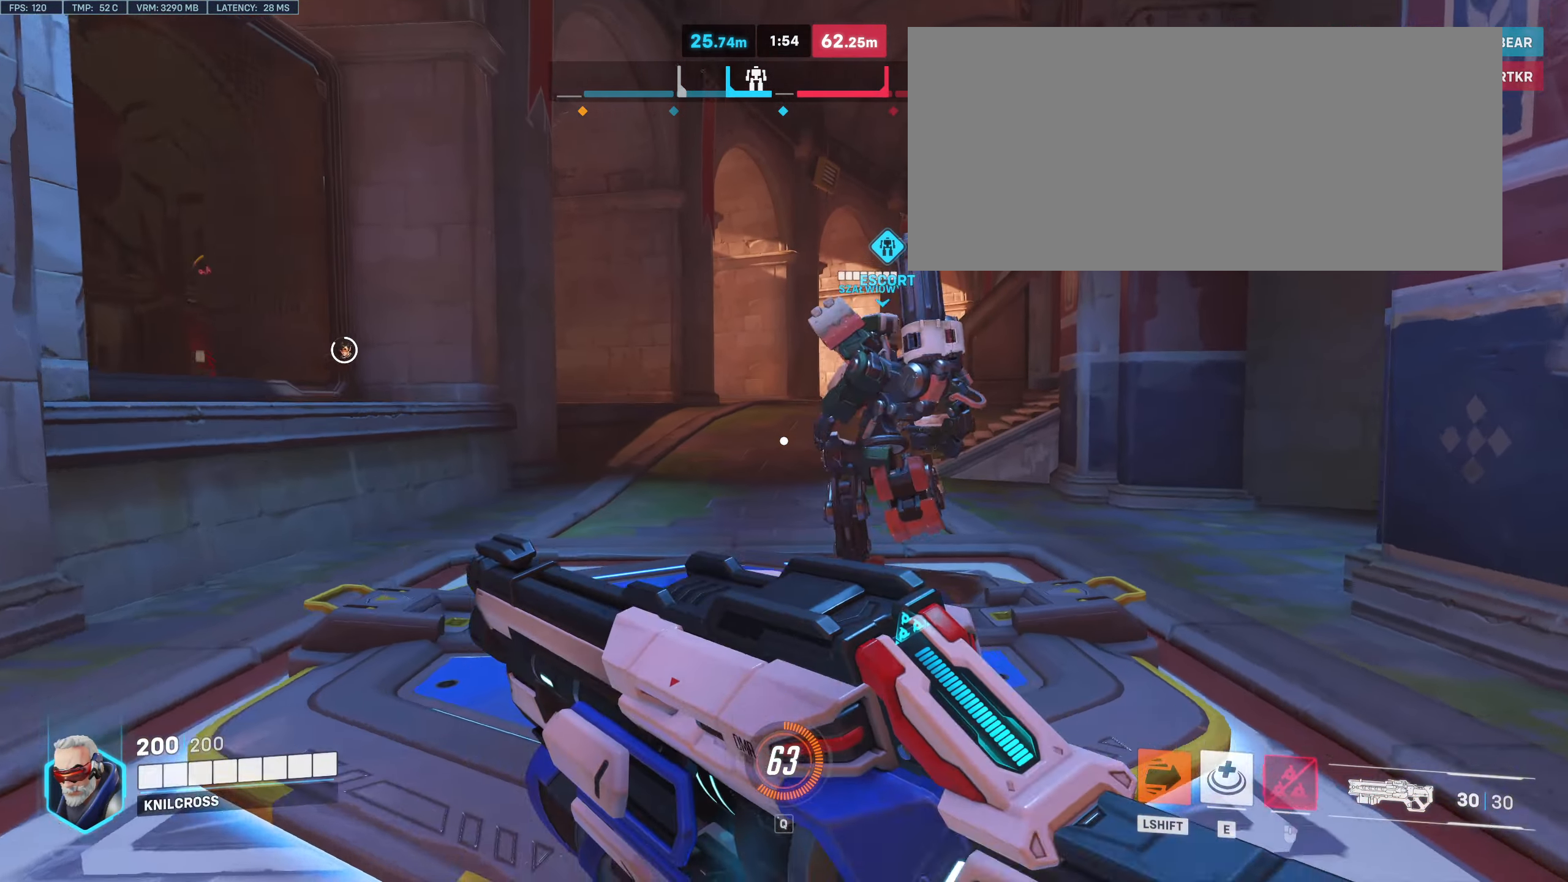
{"keys": ["w"], "mouse": [], "events": [[134, "space", "down"], [267, "space", "up"]]}
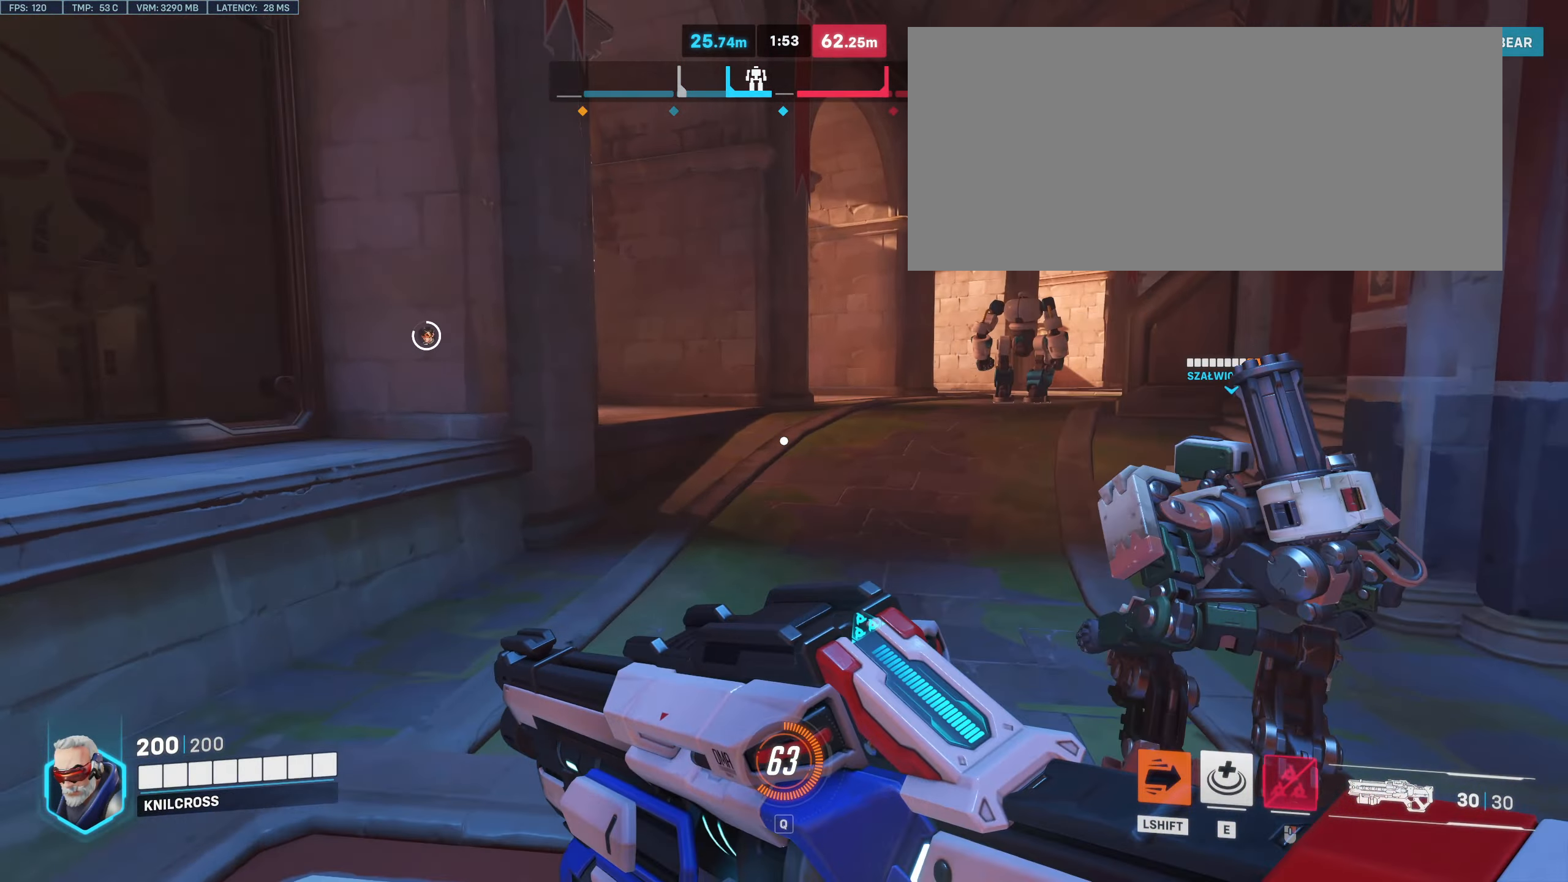
{"keys": ["d", "space", "w"], "mouse": [], "events": [[250, "d", "down"], [467, "space", "down"]]}
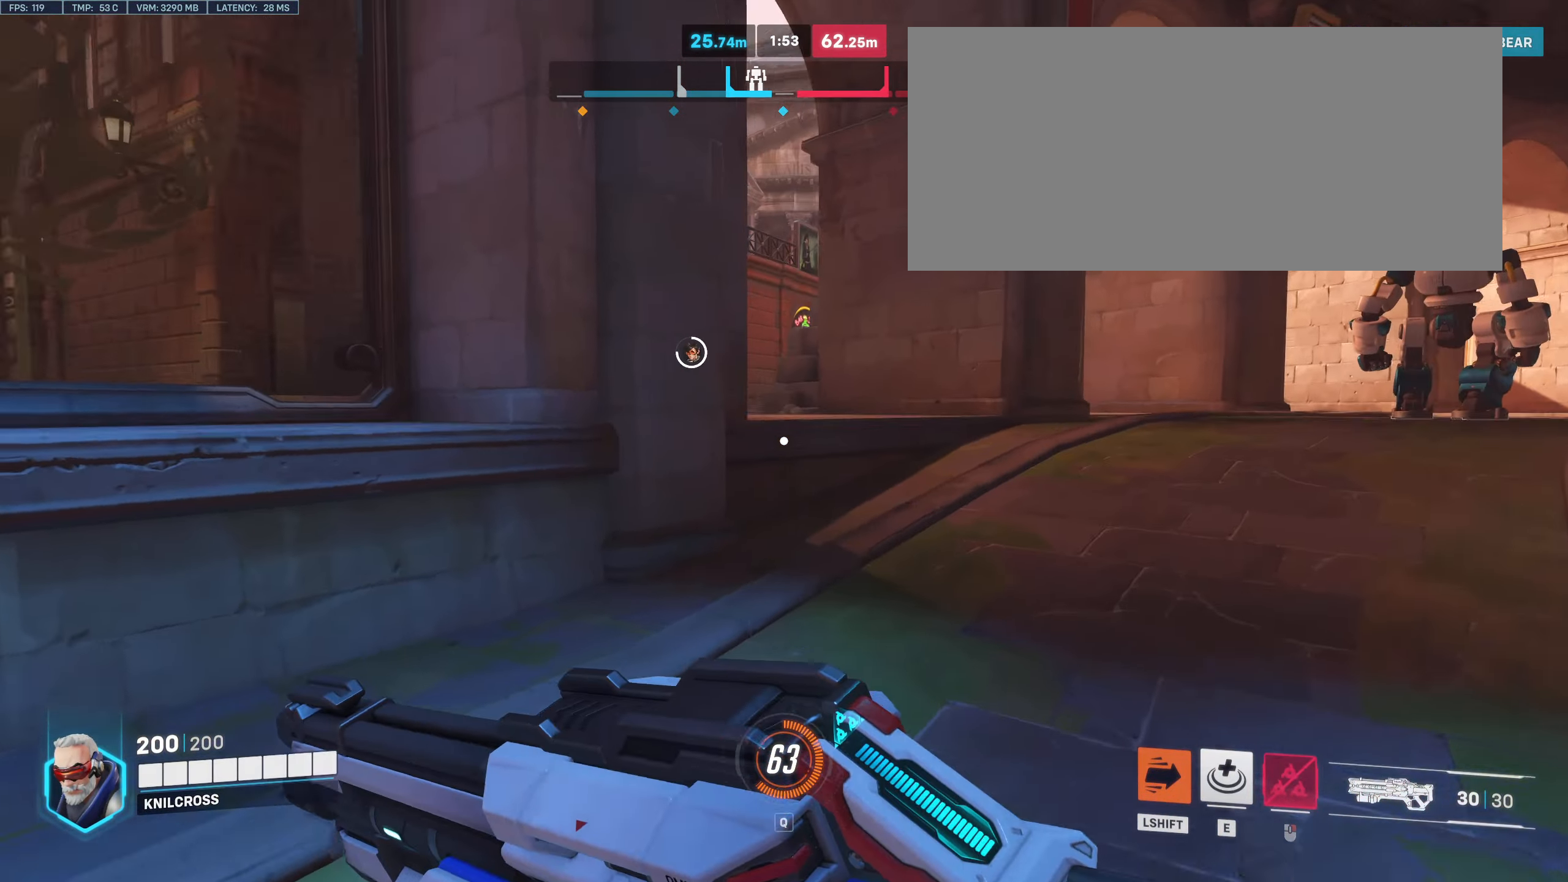
{"keys": ["d", "w"], "mouse": ["left"], "events": [[84, "space", "up"], [250, "mouse_left", "down"]]}
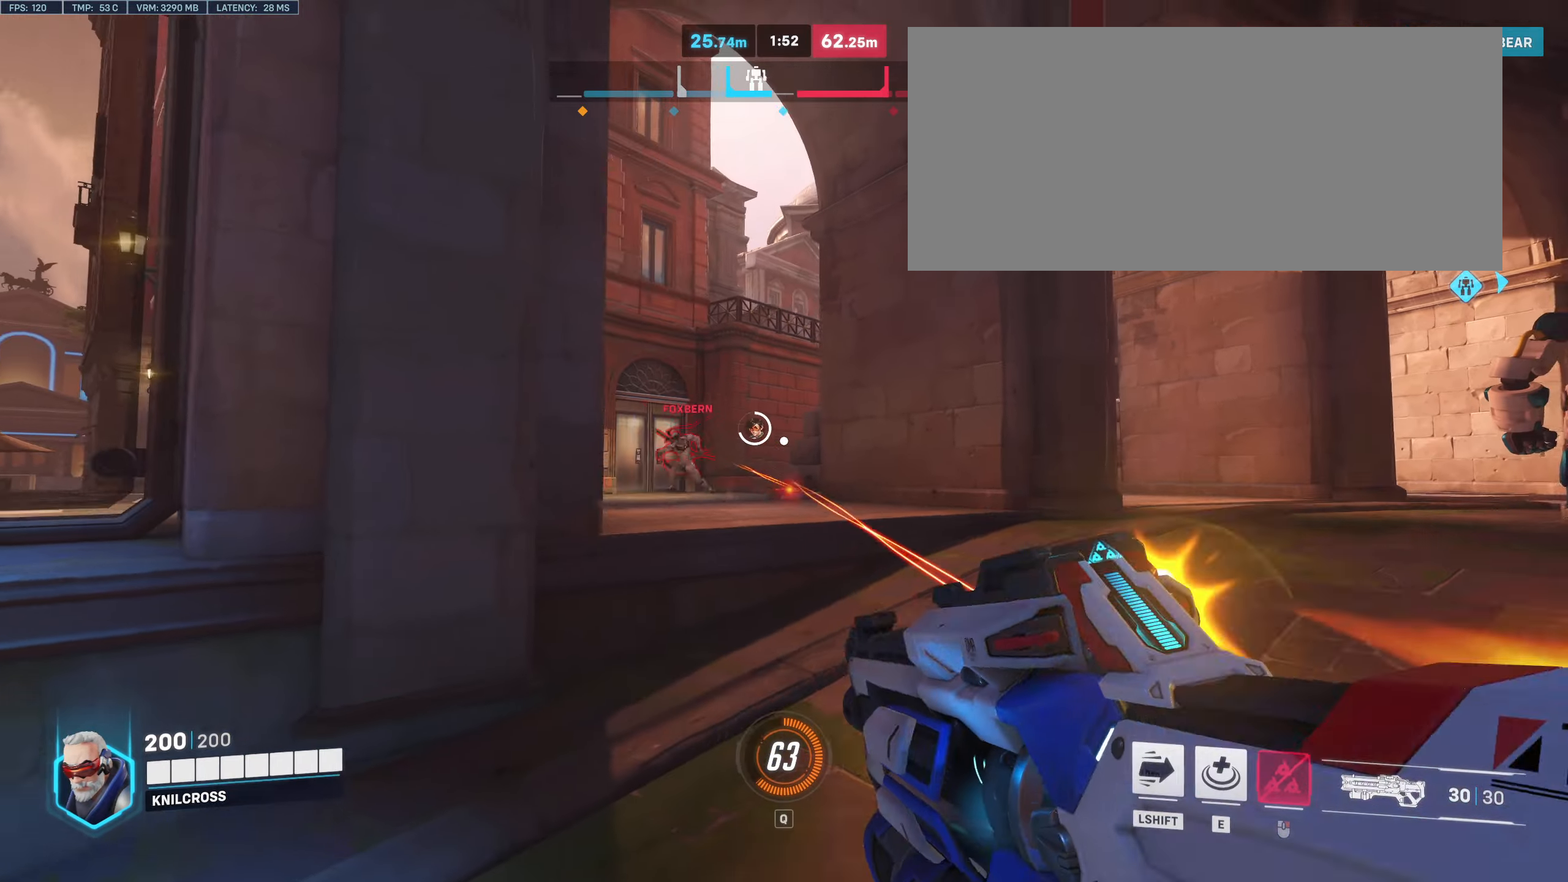
{"keys": ["space", "w"], "mouse": [], "events": [[16, "mouse_right", "down"], [233, "d", "up"], [333, "mouse_left", "up"], [333, "mouse_right", "up"], [433, "d", "down"], [466, "d", "up"], [483, "space", "down"]]}
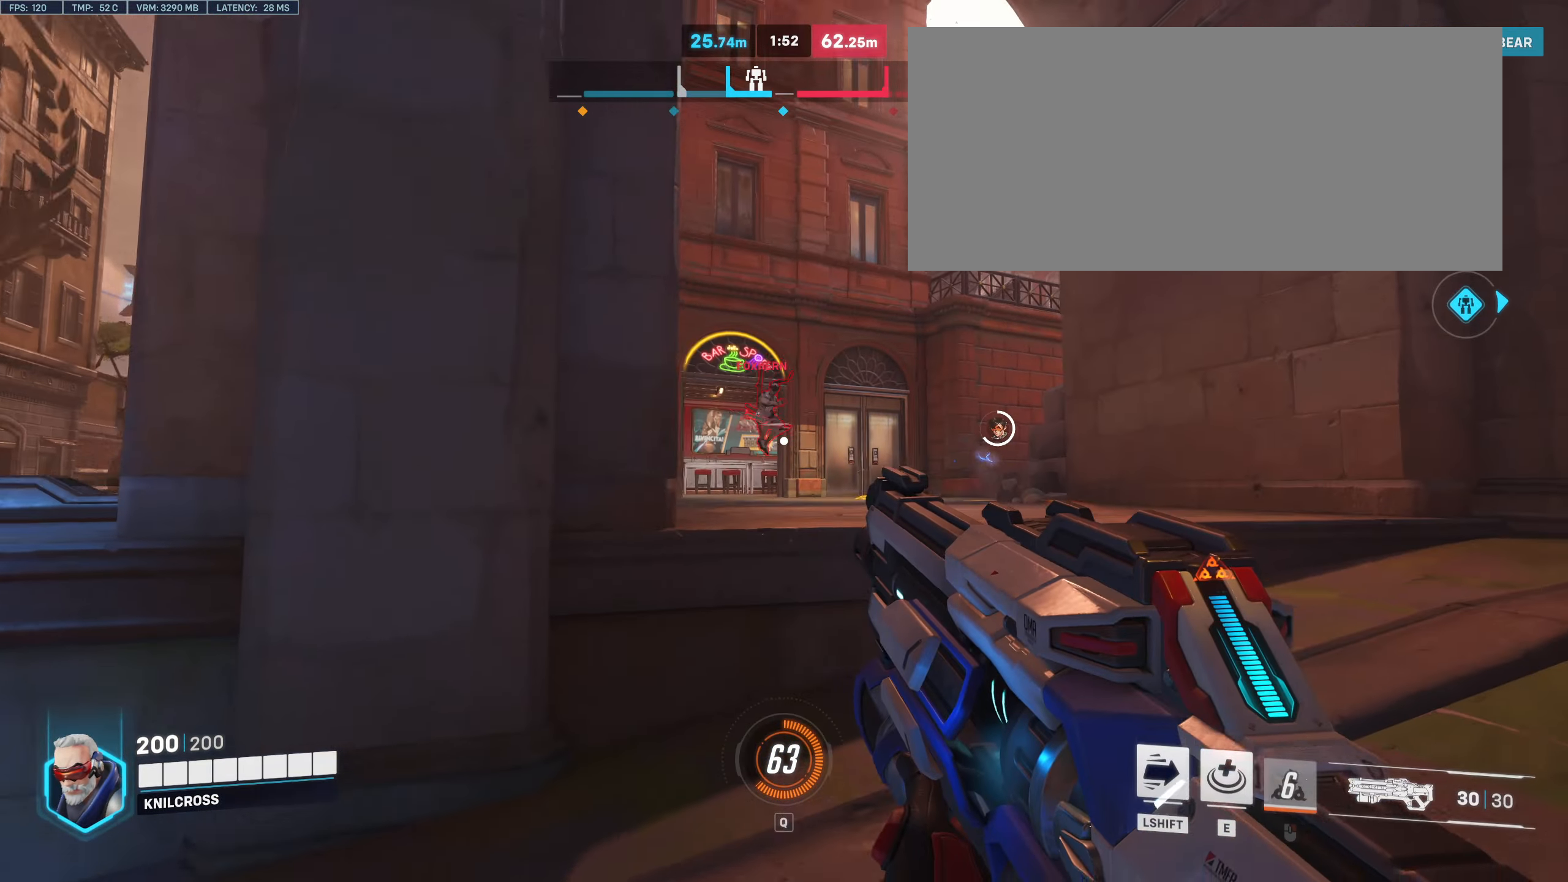
{"keys": ["d"], "mouse": ["left"], "events": [[33, "a", "down"], [83, "space", "up"], [133, "mouse_left", "down"], [183, "a", "up"], [183, "w", "up"], [250, "d", "down"], [250, "w", "down"], [266, "w", "up"]]}
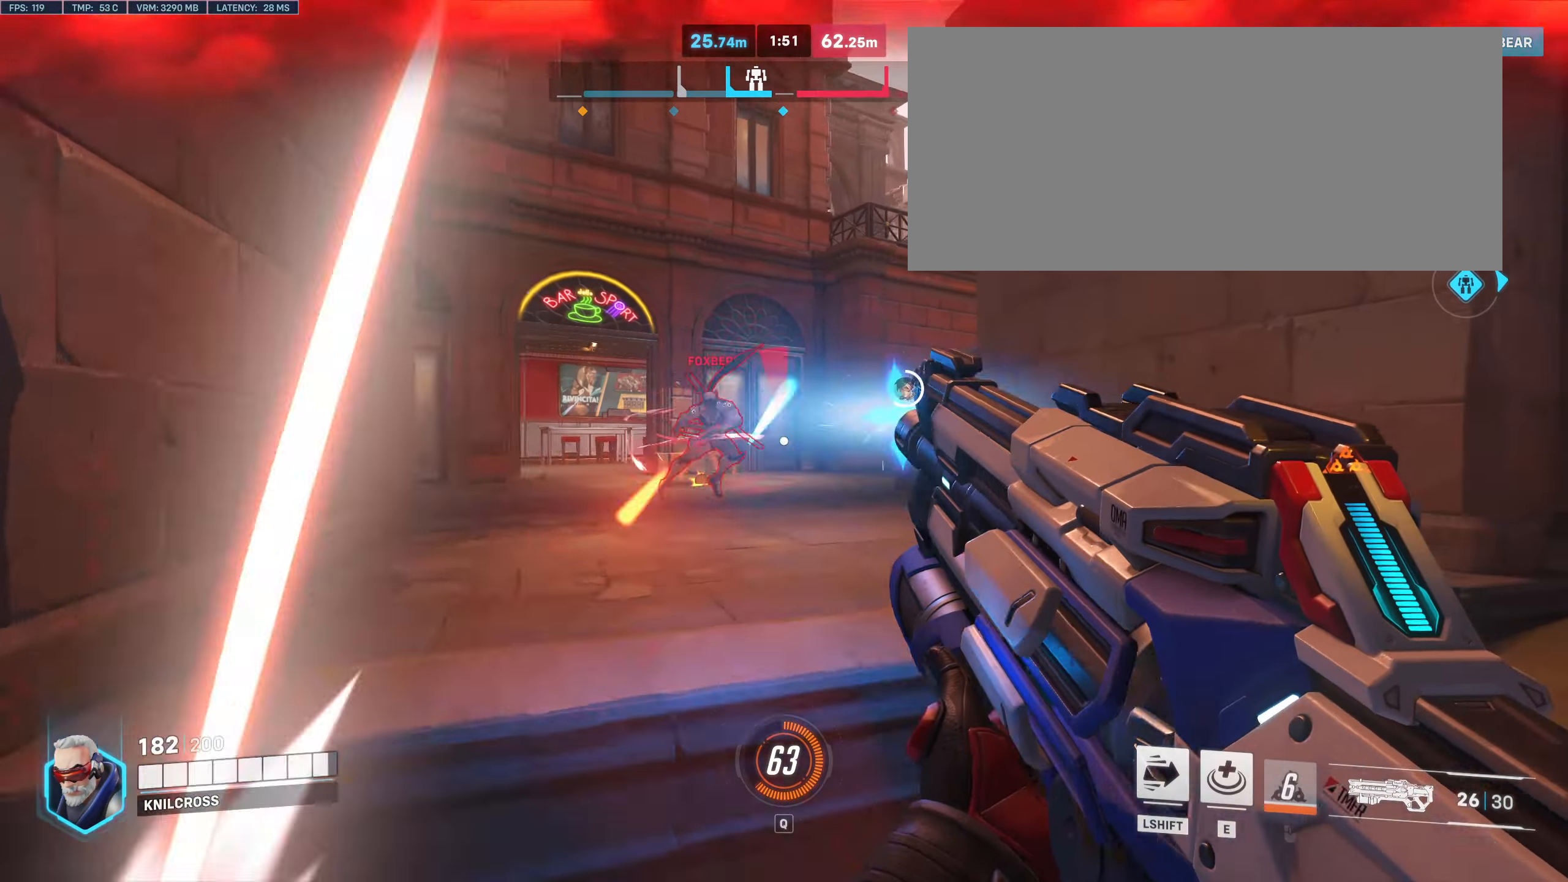
{"keys": ["d"], "mouse": [], "events": [[433, "mouse_left", "up"]]}